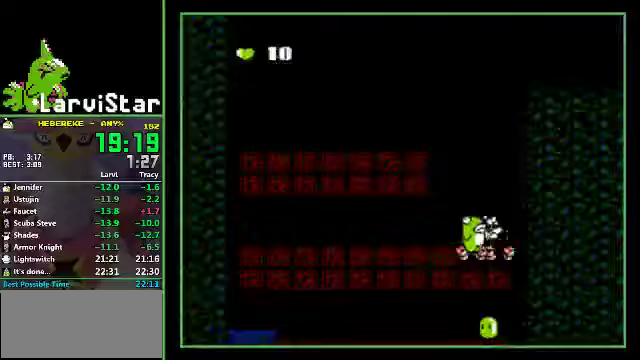
Gameplay with a controller (Nintendo layout); each line is a JSON object with the inputs held at the frame after it. "events" lists button and stick changes between this image and that frame as [ms after this image, input, new state], when the widget could be followed in between. Not read: L3 R3.
{"buttons": ["B"], "events": [[433, "B", "down"]]}
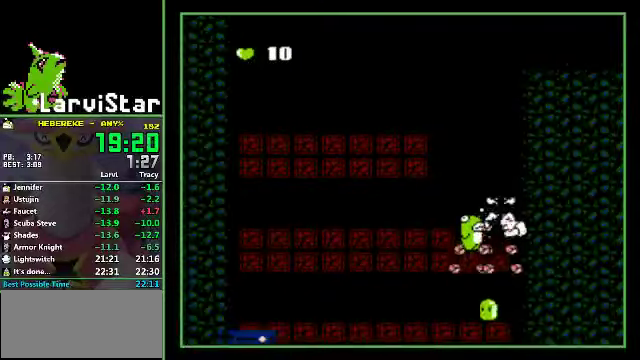
{"buttons": ["B"], "events": []}
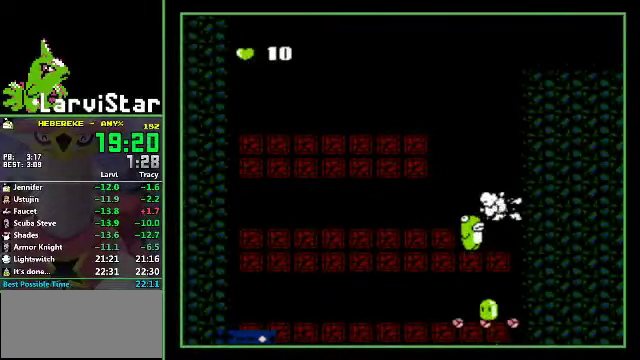
{"buttons": ["B"], "events": []}
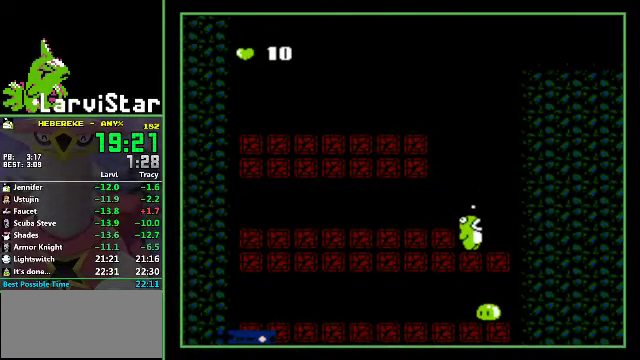
{"buttons": ["B"], "events": []}
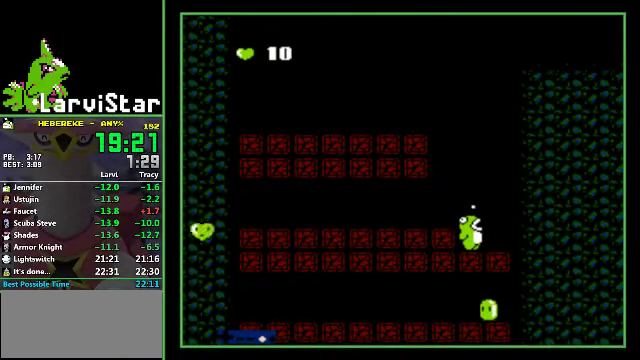
{"buttons": ["B"], "events": []}
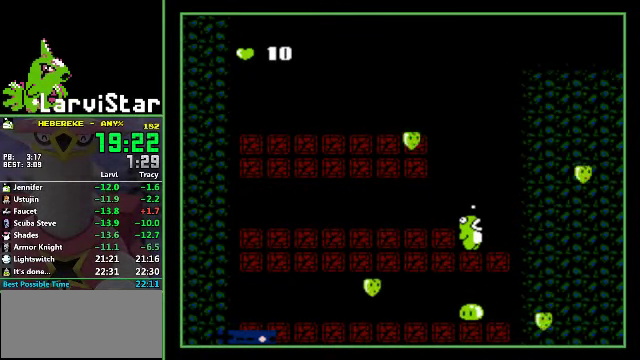
{"buttons": ["B"], "events": [[367, "B", "up"], [433, "B", "down"]]}
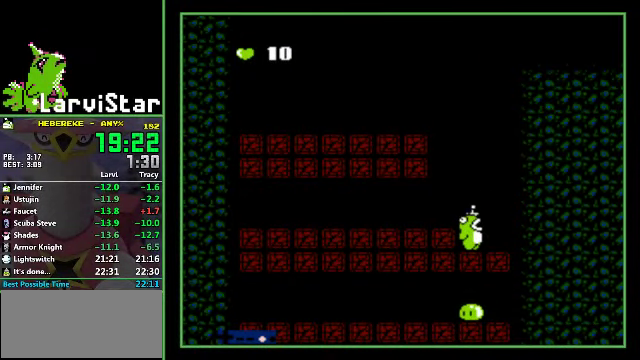
{"buttons": [], "events": [[100, "B", "up"]]}
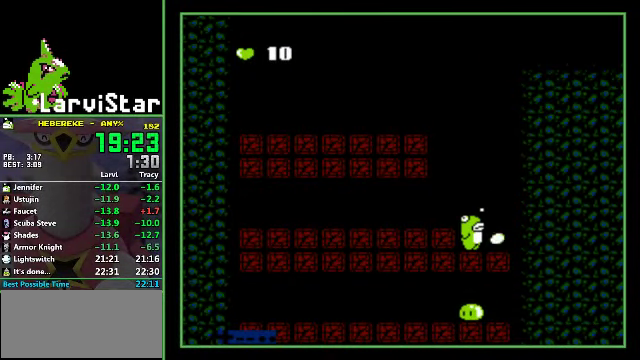
{"buttons": [], "events": []}
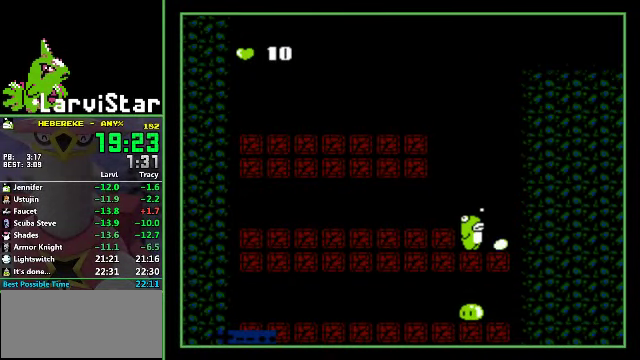
{"buttons": [], "events": []}
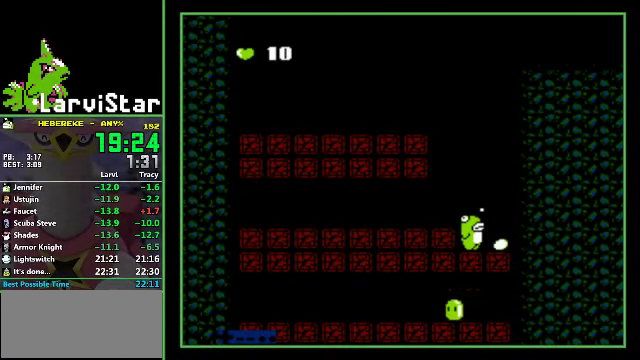
{"buttons": ["DPAD_DOWN"], "events": [[300, "DPAD_DOWN", "down"]]}
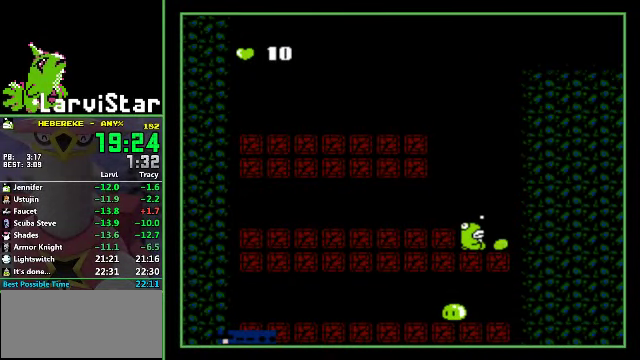
{"buttons": ["DPAD_DOWN"], "events": []}
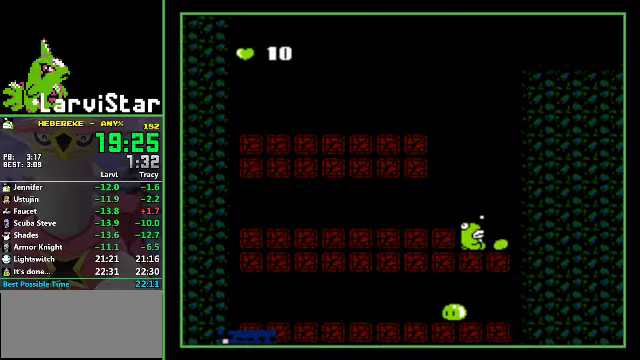
{"buttons": ["DPAD_DOWN"], "events": []}
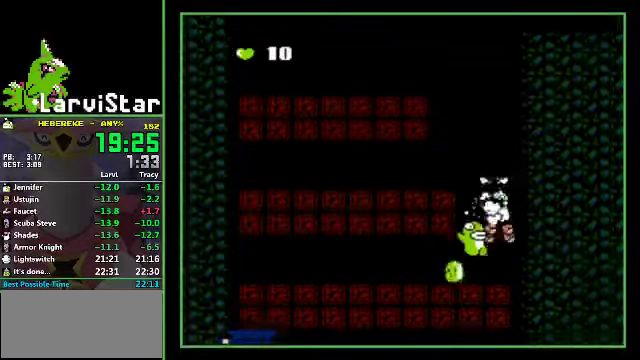
{"buttons": ["DPAD_DOWN"], "events": []}
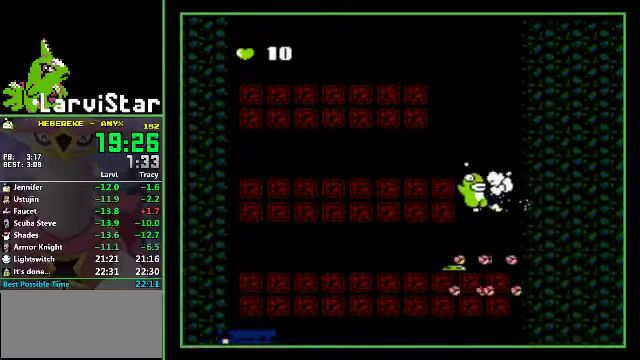
{"buttons": ["B"], "events": [[300, "DPAD_DOWN", "up"], [333, "B", "down"]]}
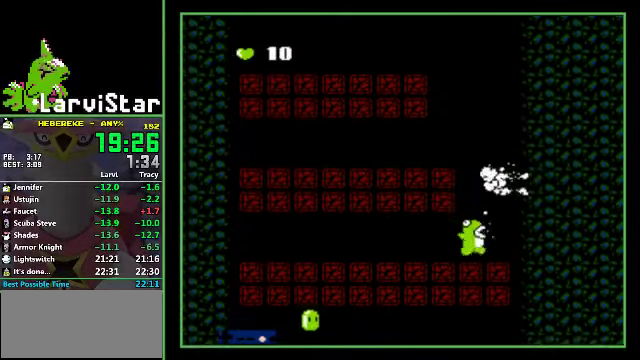
{"buttons": ["B"], "events": []}
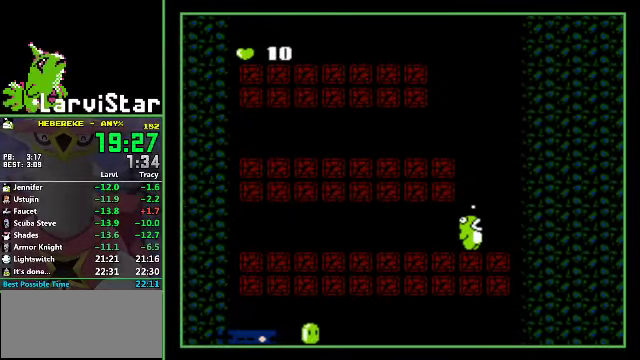
{"buttons": ["B"], "events": []}
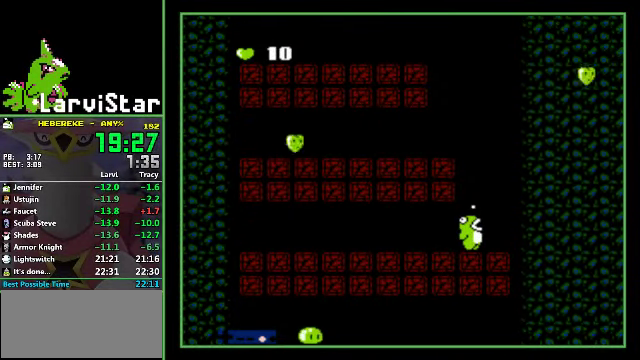
{"buttons": ["B"], "events": []}
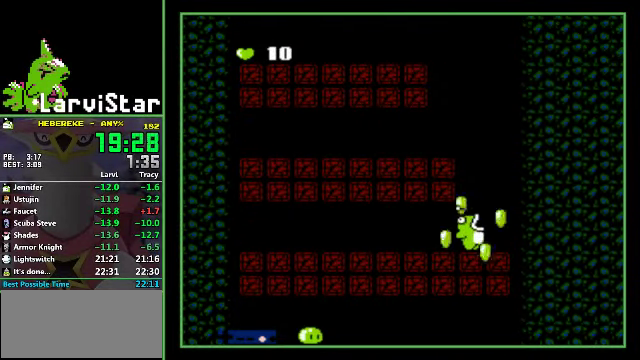
{"buttons": [], "events": [[100, "B", "up"], [166, "B", "down"], [333, "B", "up"]]}
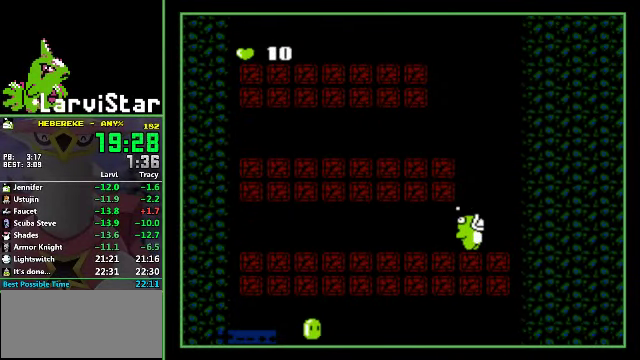
{"buttons": [], "events": []}
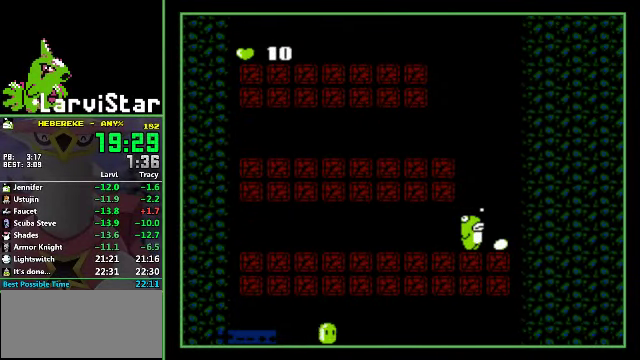
{"buttons": [], "events": []}
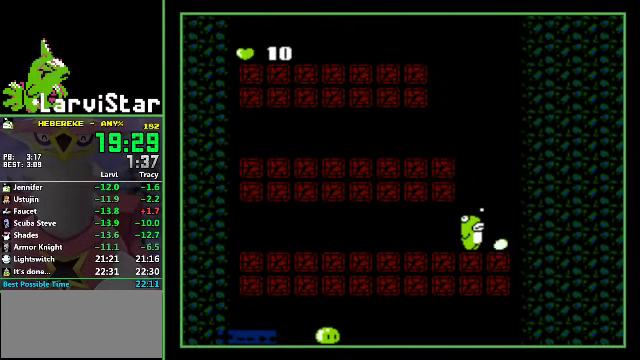
{"buttons": [], "events": []}
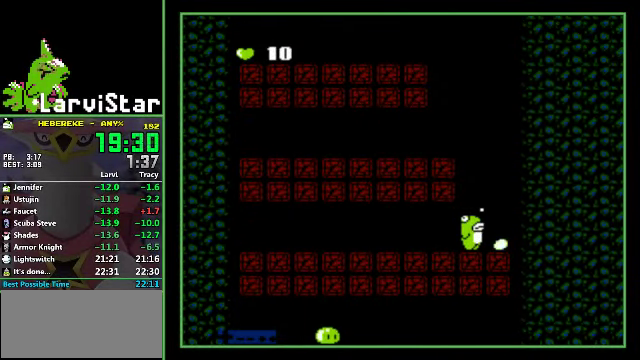
{"buttons": [], "events": []}
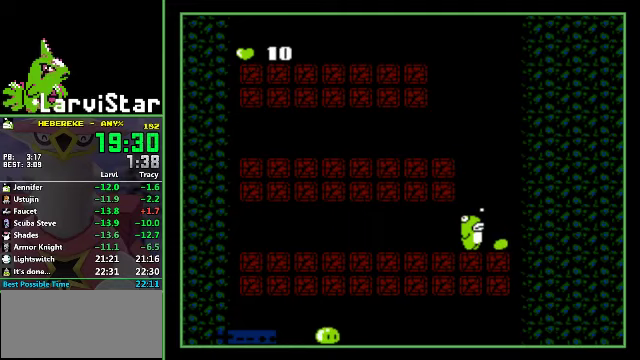
{"buttons": [], "events": []}